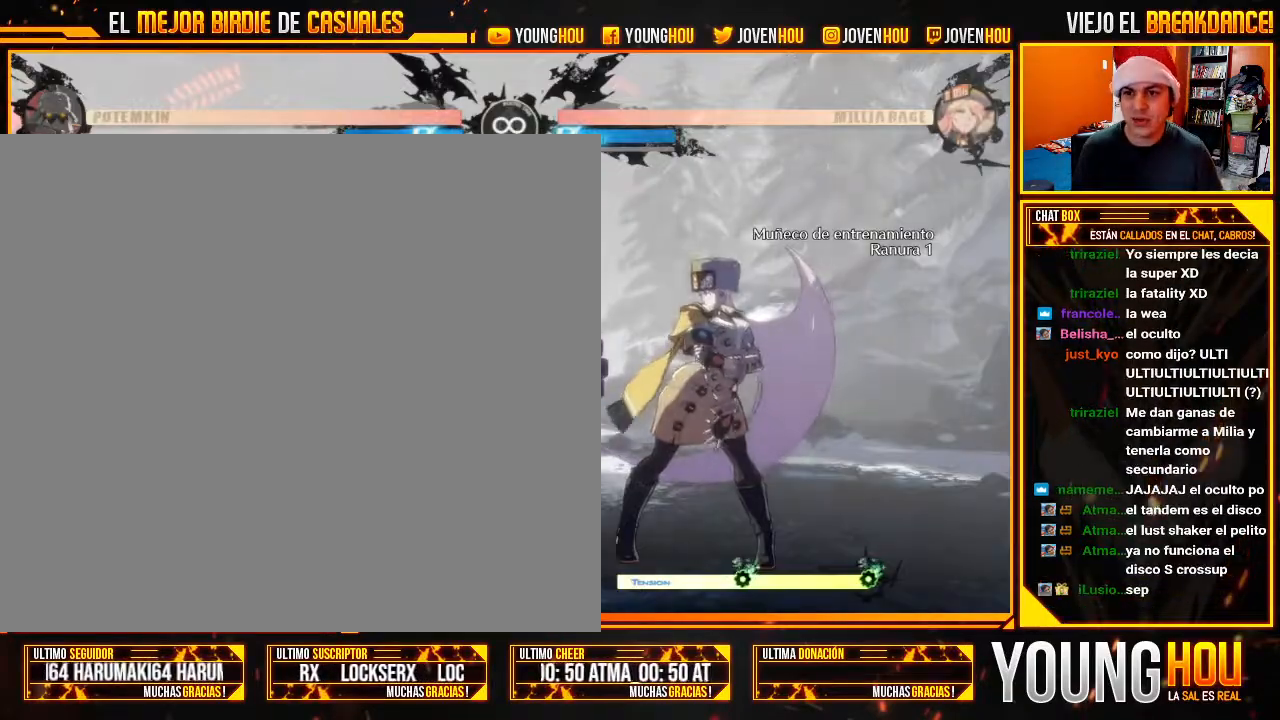
Gameplay with a controller (arcade stick); each line is a JSON object with the inputs held at the frame after it (dt_ms = milliseconds from this image to that frame). "events" lists button and stick changes between this image and that frame as [ms after this image, input, new state], when the widget could be followed in between. Not read: L3 R3.
{"dt_ms": 500, "buttons": ["L2"], "left_stick": "center", "events": [[107, "L2", "down"], [143, "L2", "up"], [232, "L2", "down"]]}
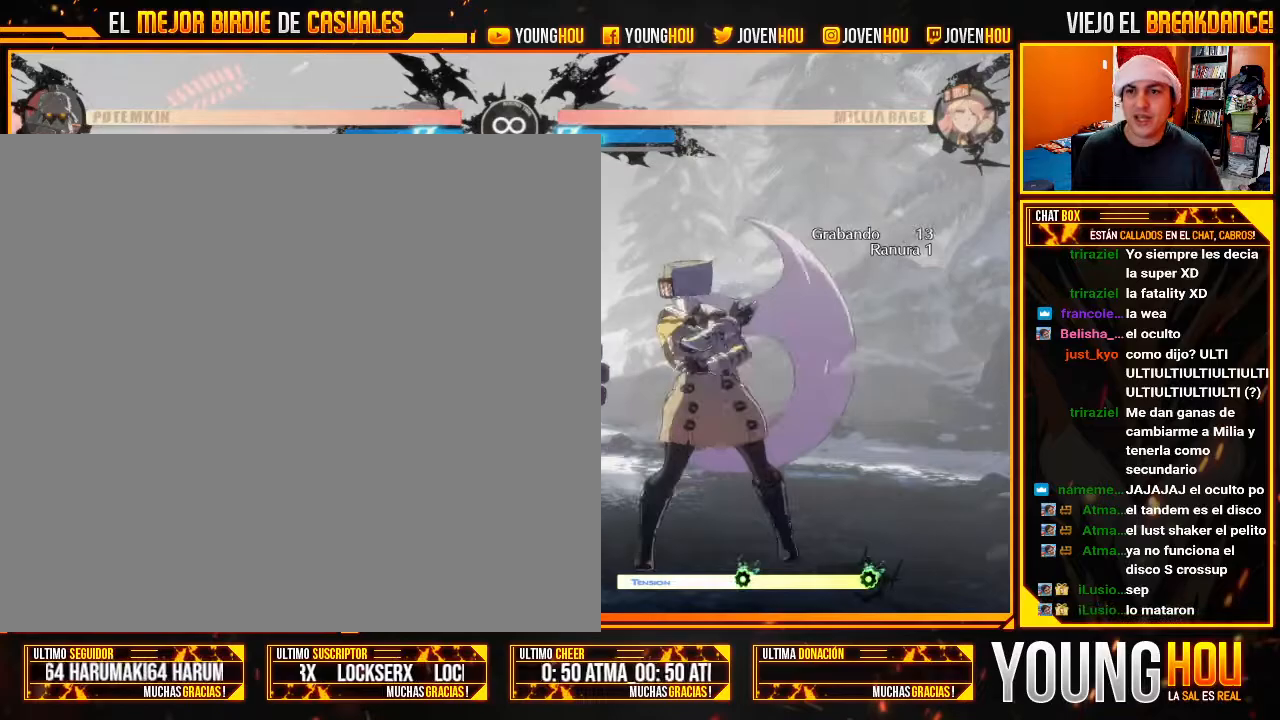
{"dt_ms": 1000, "buttons": [], "left_stick": "center"}
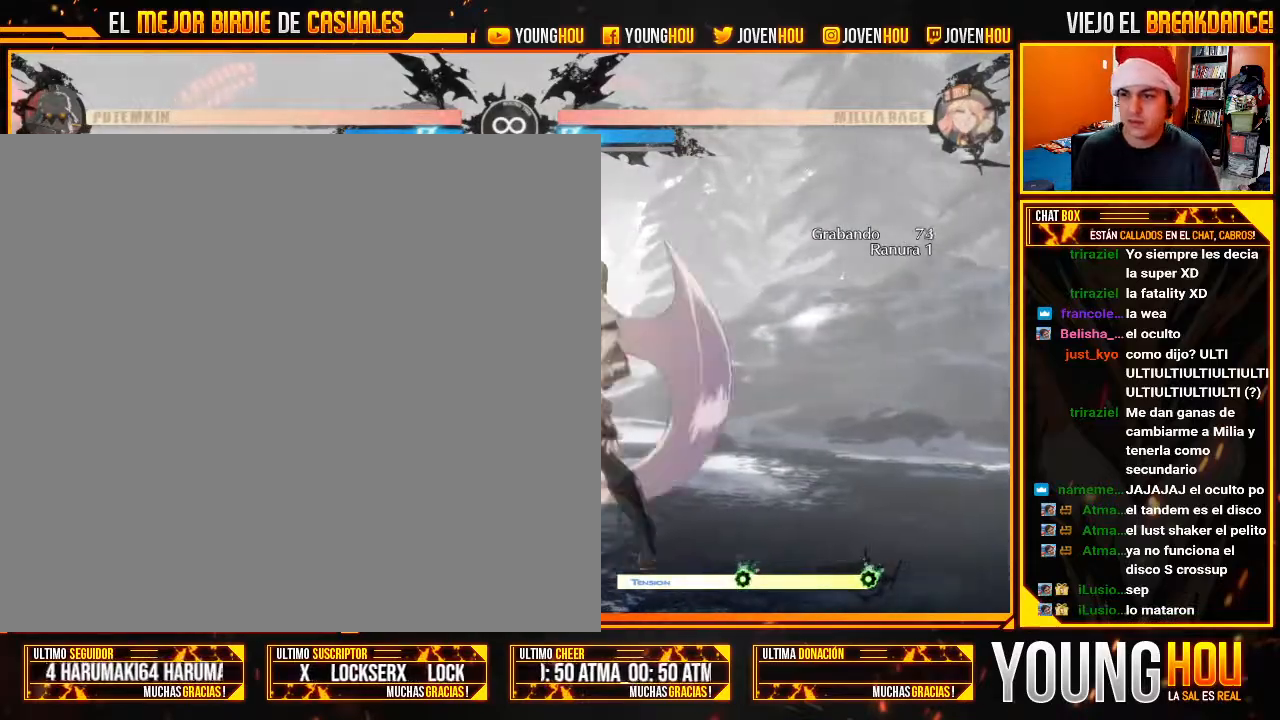
{"dt_ms": 1000, "buttons": [], "left_stick": "center"}
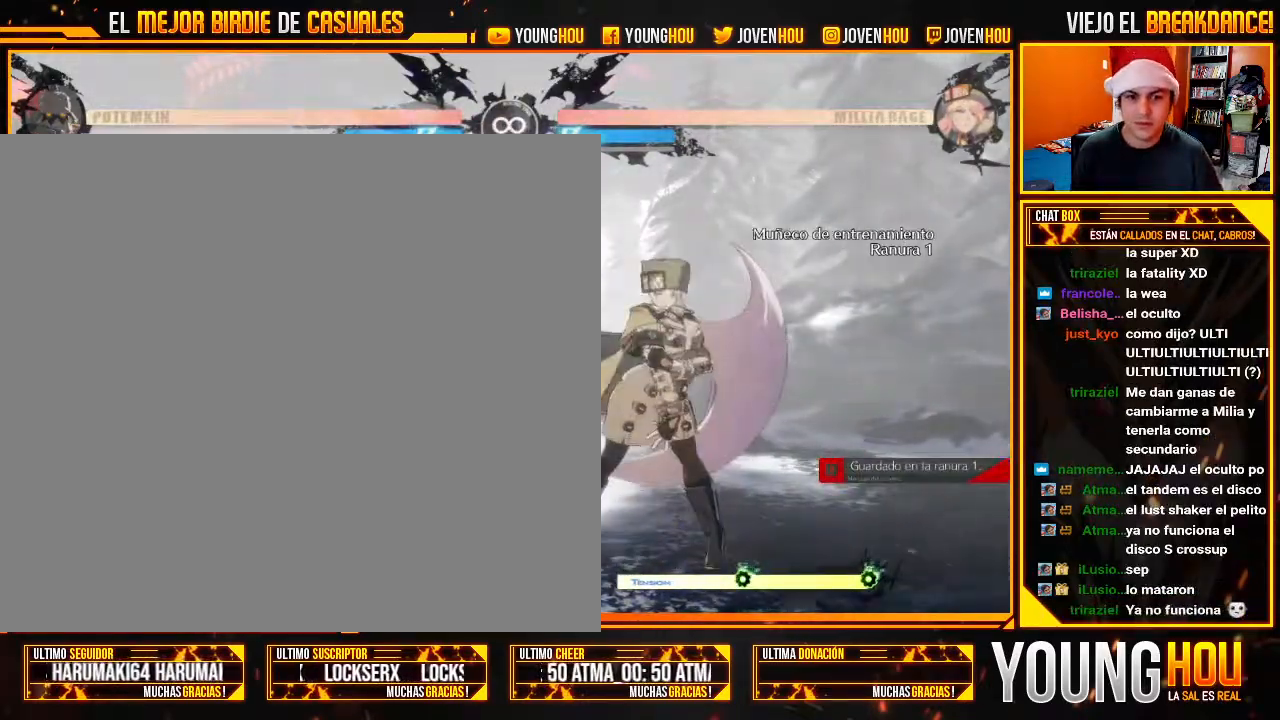
{"dt_ms": 500, "buttons": [], "left_stick": "center", "events": []}
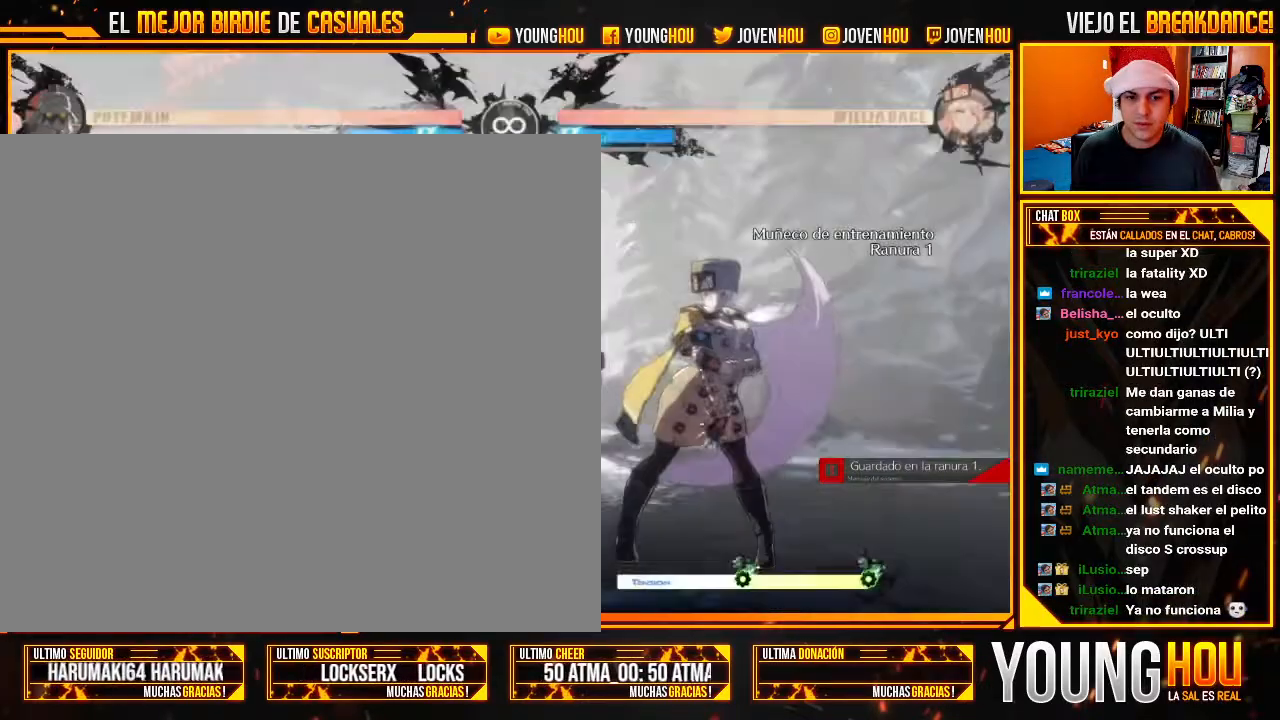
{"dt_ms": 500, "buttons": ["L2"], "left_stick": "center", "events": [[304, "L2", "down"], [375, "L2", "up"], [446, "L2", "down"]]}